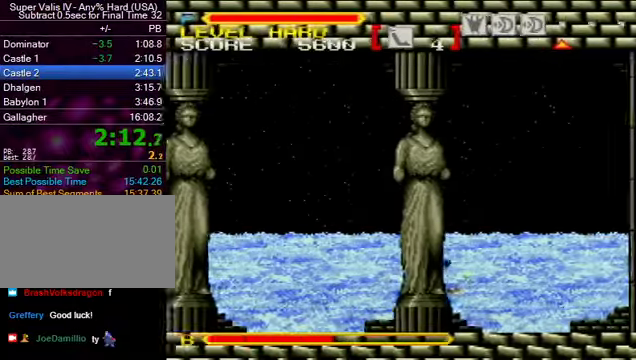
Gameplay with a controller (Nintendo layout); each line is a JSON object with the inputs held at the frame after it. "events" lists button and stick changes between this image and that frame as [ms after this image, input, new state], when the widget could be followed in between. Not read: L3 R3.
{"buttons": ["DPAD_RIGHT"], "events": []}
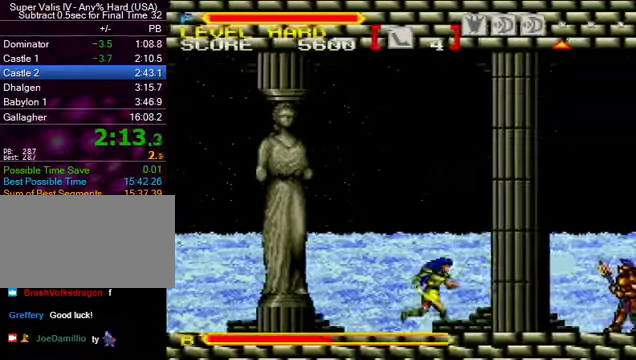
{"buttons": ["B", "DPAD_RIGHT"], "events": [[233, "B", "down"]]}
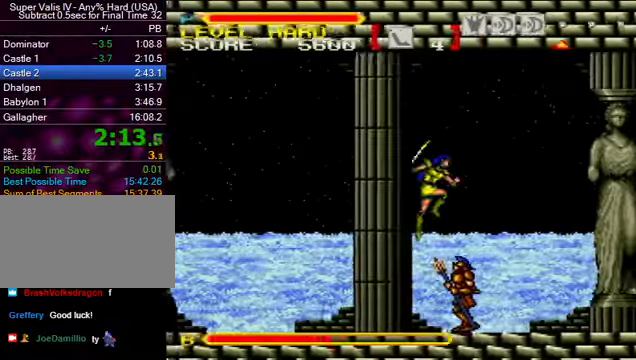
{"buttons": ["DPAD_UP", "DPAD_RIGHT"], "events": [[100, "B", "up"], [133, "DPAD_UP", "down"]]}
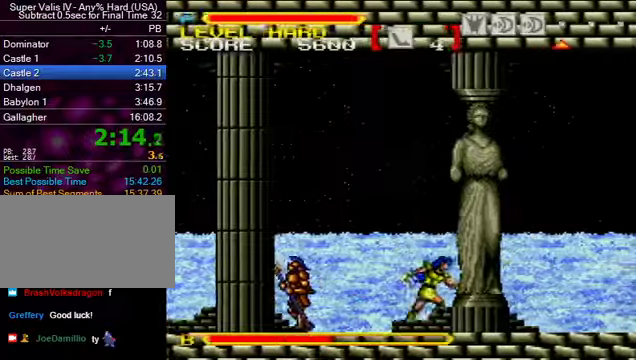
{"buttons": ["DPAD_UP", "DPAD_RIGHT"], "events": [[200, "B", "down"], [266, "Y", "down"], [400, "Y", "up"], [433, "B", "up"]]}
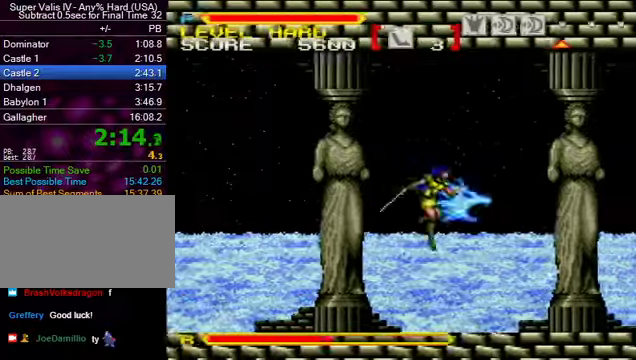
{"buttons": ["DPAD_UP", "DPAD_RIGHT"], "events": []}
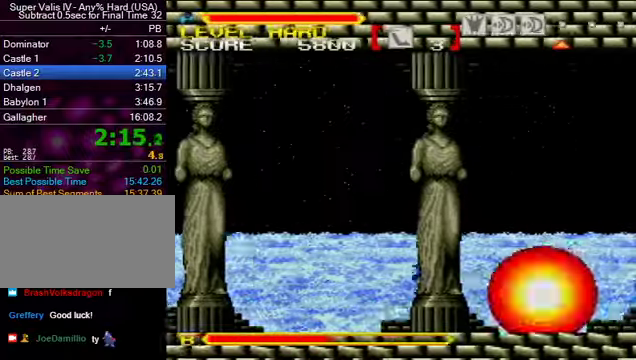
{"buttons": ["B", "DPAD_UP", "DPAD_RIGHT"], "events": [[366, "B", "down"]]}
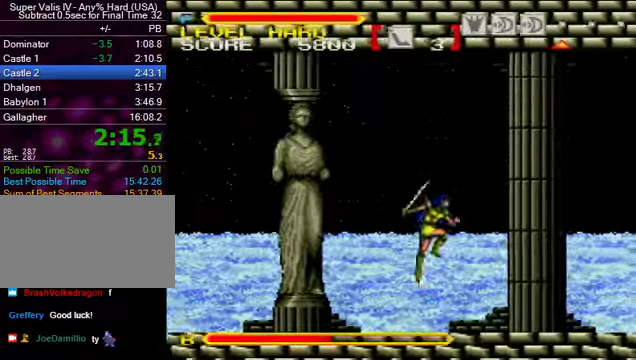
{"buttons": ["DPAD_RIGHT"], "events": [[166, "Y", "down"], [300, "Y", "up"], [433, "DPAD_UP", "up"], [466, "B", "up"]]}
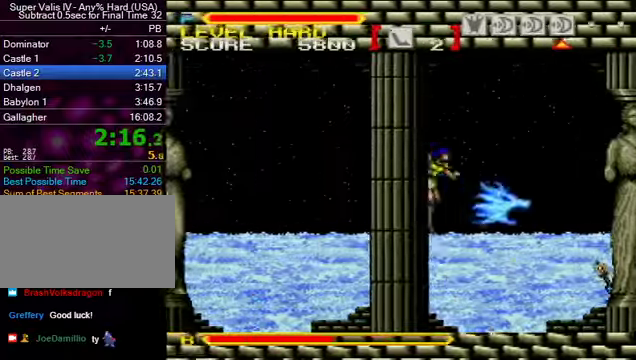
{"buttons": ["DPAD_RIGHT"], "events": []}
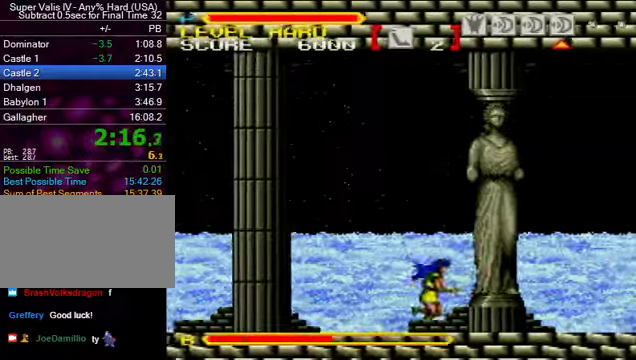
{"buttons": ["DPAD_RIGHT"], "events": []}
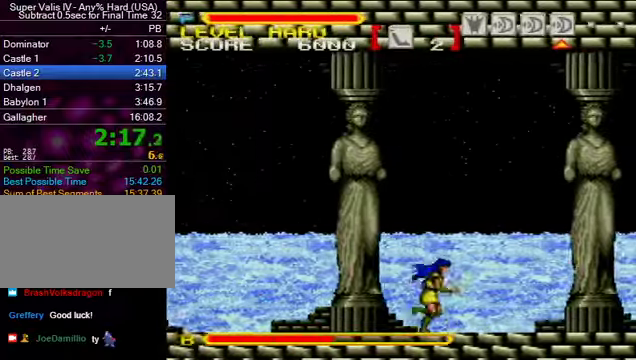
{"buttons": ["DPAD_RIGHT"], "events": []}
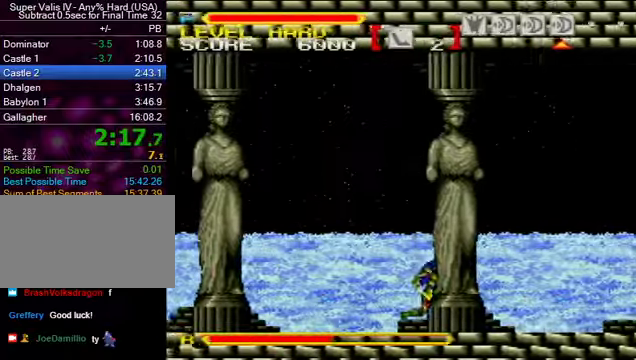
{"buttons": ["DPAD_RIGHT"], "events": []}
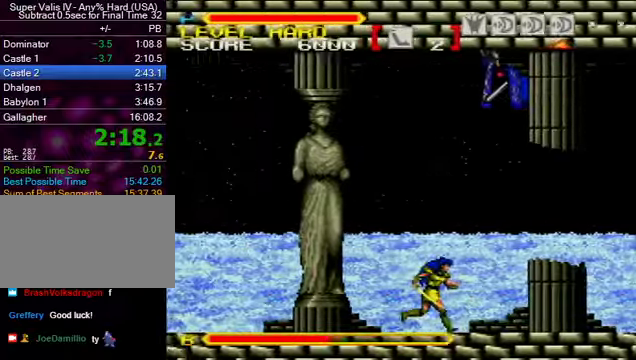
{"buttons": ["DPAD_RIGHT"], "events": []}
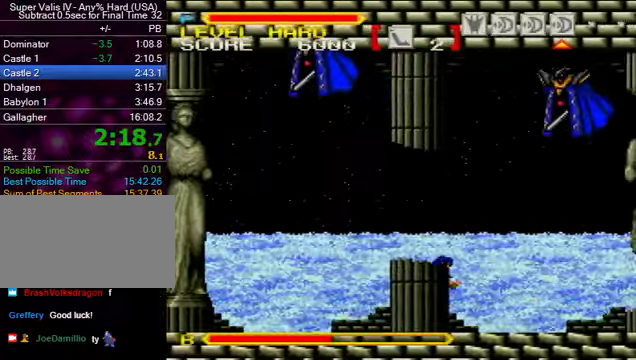
{"buttons": ["DPAD_RIGHT"], "events": []}
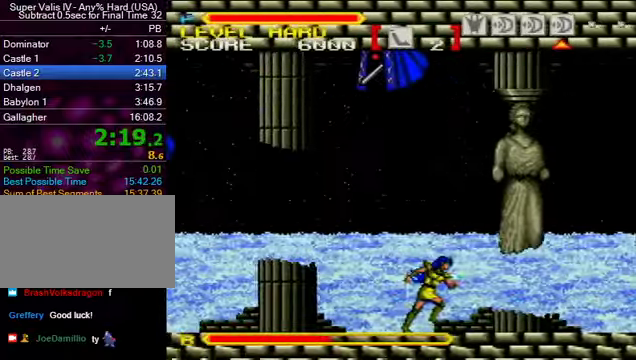
{"buttons": ["DPAD_RIGHT"], "events": []}
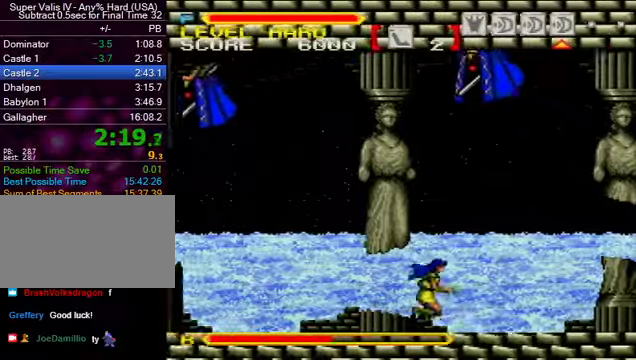
{"buttons": ["DPAD_RIGHT"], "events": []}
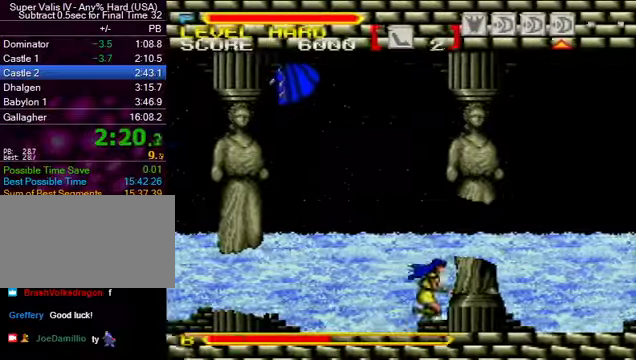
{"buttons": ["DPAD_UP", "DPAD_RIGHT"], "events": [[200, "DPAD_UP", "down"], [234, "B", "down"], [367, "Y", "down"], [467, "Y", "up"], [500, "B", "up"]]}
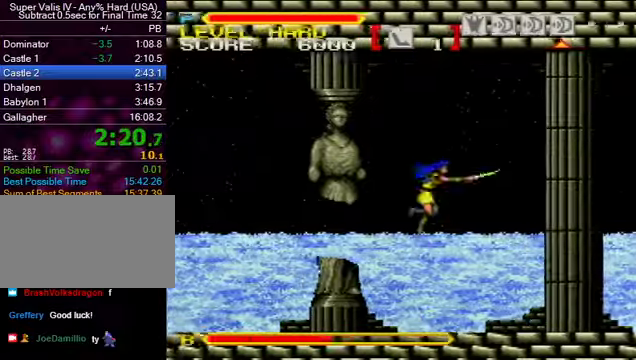
{"buttons": ["DPAD_RIGHT"], "events": [[134, "DPAD_UP", "up"]]}
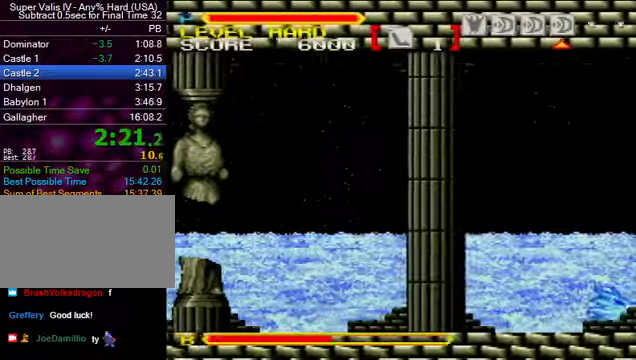
{"buttons": ["DPAD_RIGHT"], "events": []}
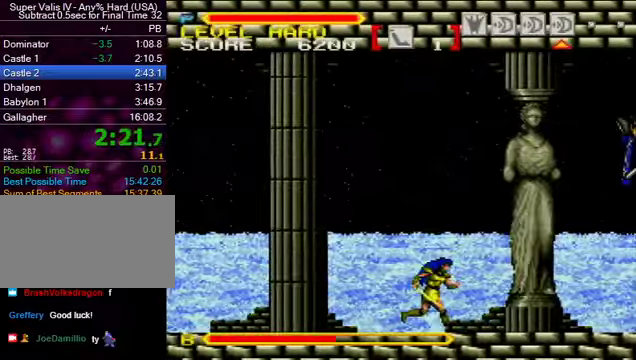
{"buttons": ["DPAD_RIGHT"], "events": []}
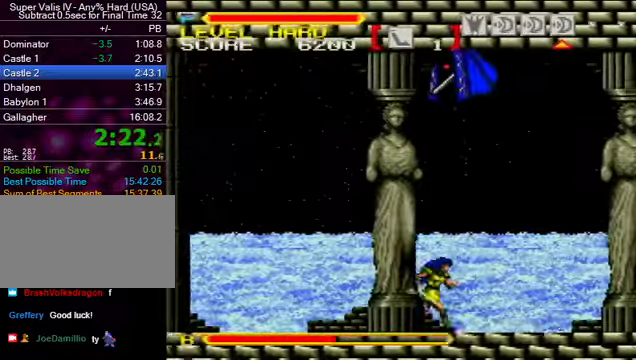
{"buttons": ["B", "DPAD_RIGHT"], "events": [[434, "B", "down"]]}
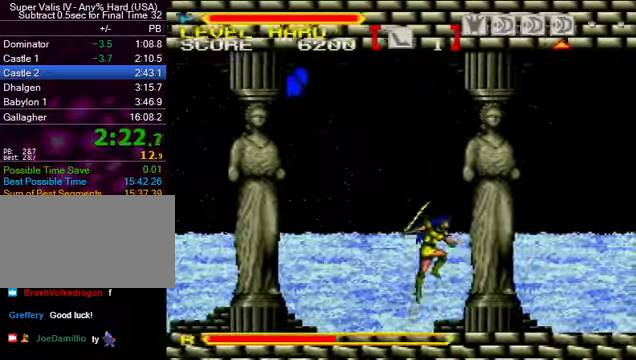
{"buttons": ["DPAD_RIGHT"], "events": [[100, "B", "up"]]}
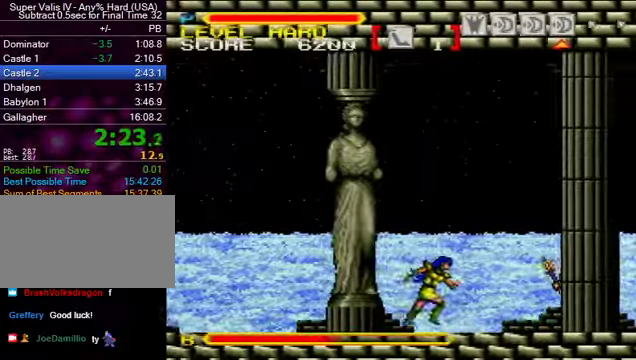
{"buttons": ["DPAD_RIGHT"], "events": [[67, "B", "down"], [467, "B", "up"]]}
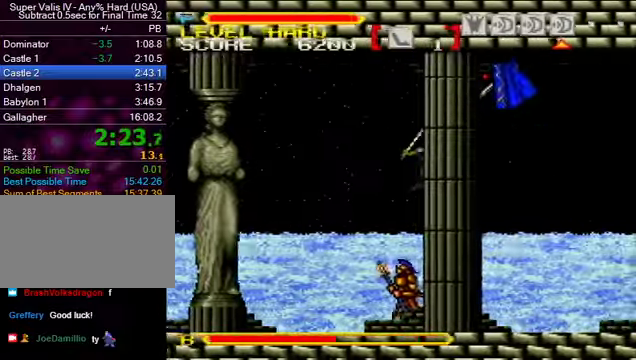
{"buttons": ["DPAD_RIGHT"], "events": []}
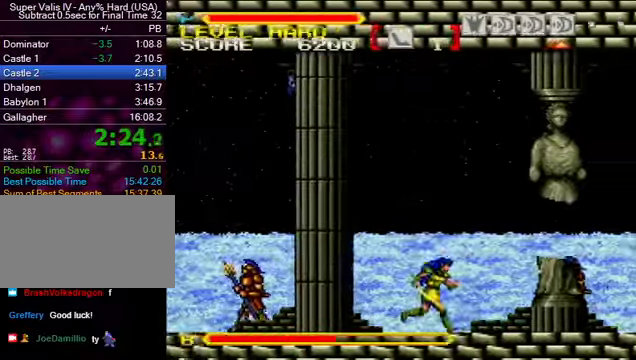
{"buttons": ["DPAD_RIGHT"], "events": [[100, "B", "down"], [434, "B", "up"]]}
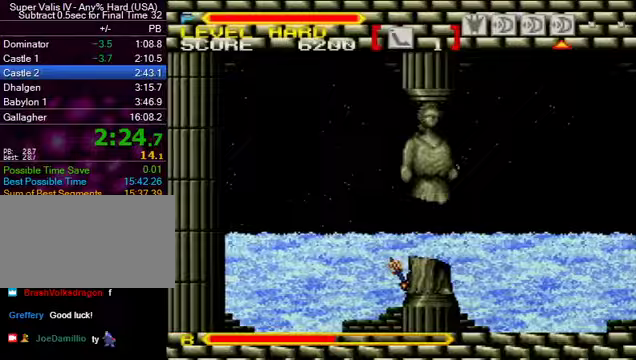
{"buttons": ["DPAD_RIGHT"], "events": []}
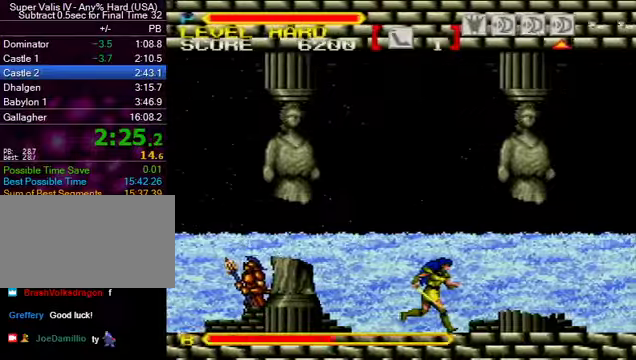
{"buttons": ["DPAD_RIGHT"], "events": []}